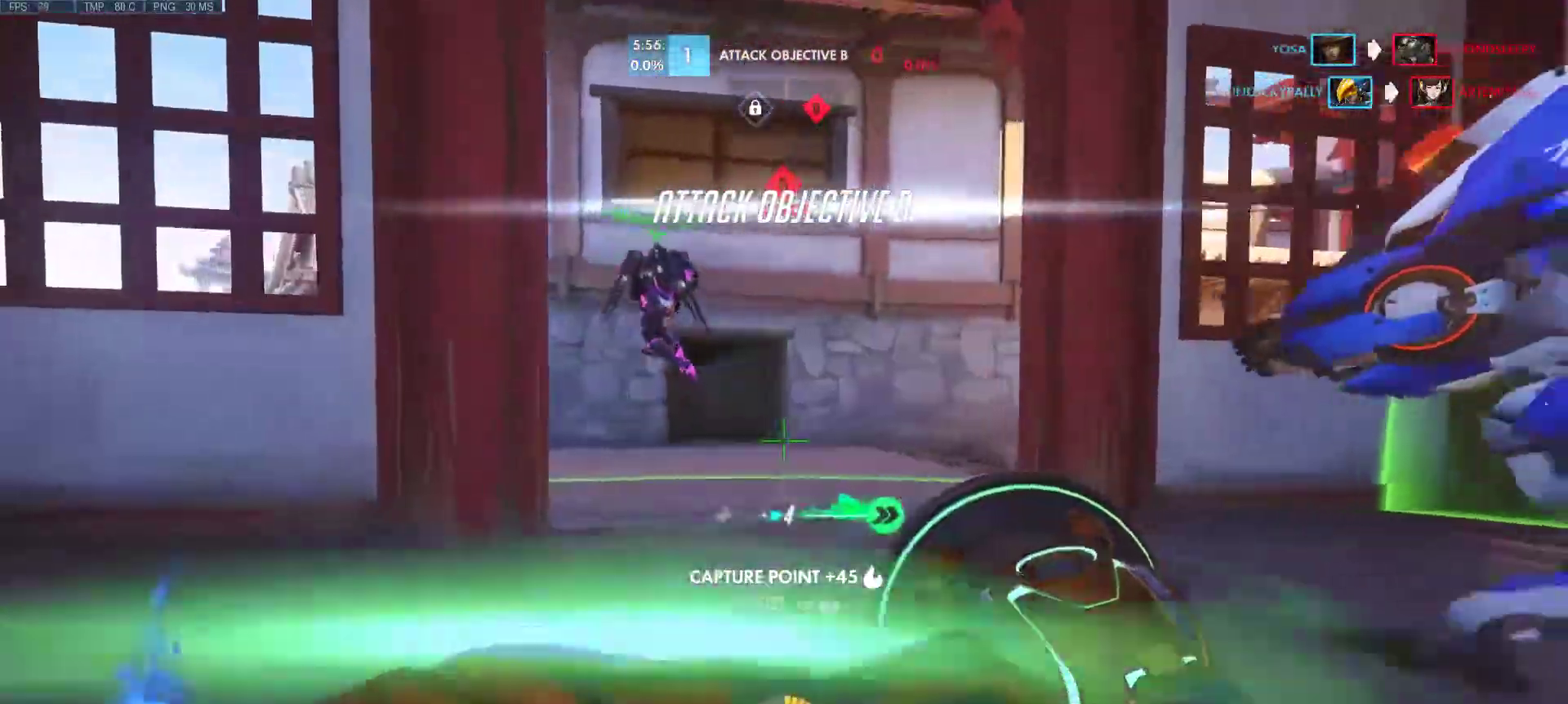
Gameplay with keyboard and mouse; each line is a JSON object with the keys and mouse buttons held at the frame after it. "events" lists presses ("down") and releases ("up") of "1", "2", "3", "4", "5", "a", "alt", "c", "caps_lock", "ctrl", "d", "e", "f", "g", "q", "r", "s", "shift", "space", "super", "t", "tab", "v", "w", "x", "z", "mouse_left", "mouse_wheel", "mouse_right", "mouse_mb4" and "mouse_mb5" between this image and that frame as [ms after this image, input, new state], when the widget could be followed in between. "mouse_left", "mouse_wheel", "mouse_right", "mouse_mb4", "mouse_mb5" = the "left", "wheel", "right", "mb4", "mb5" buttons of the "mouse" list. No other keys are recorded. "wheel" means that the mouse wheel is clicked or scrolled. Mouse movement is not recorded.
{"keys": ["d", "w"], "mouse": [], "events": [[67, "d", "down"], [250, "d", "up"], [483, "d", "down"]]}
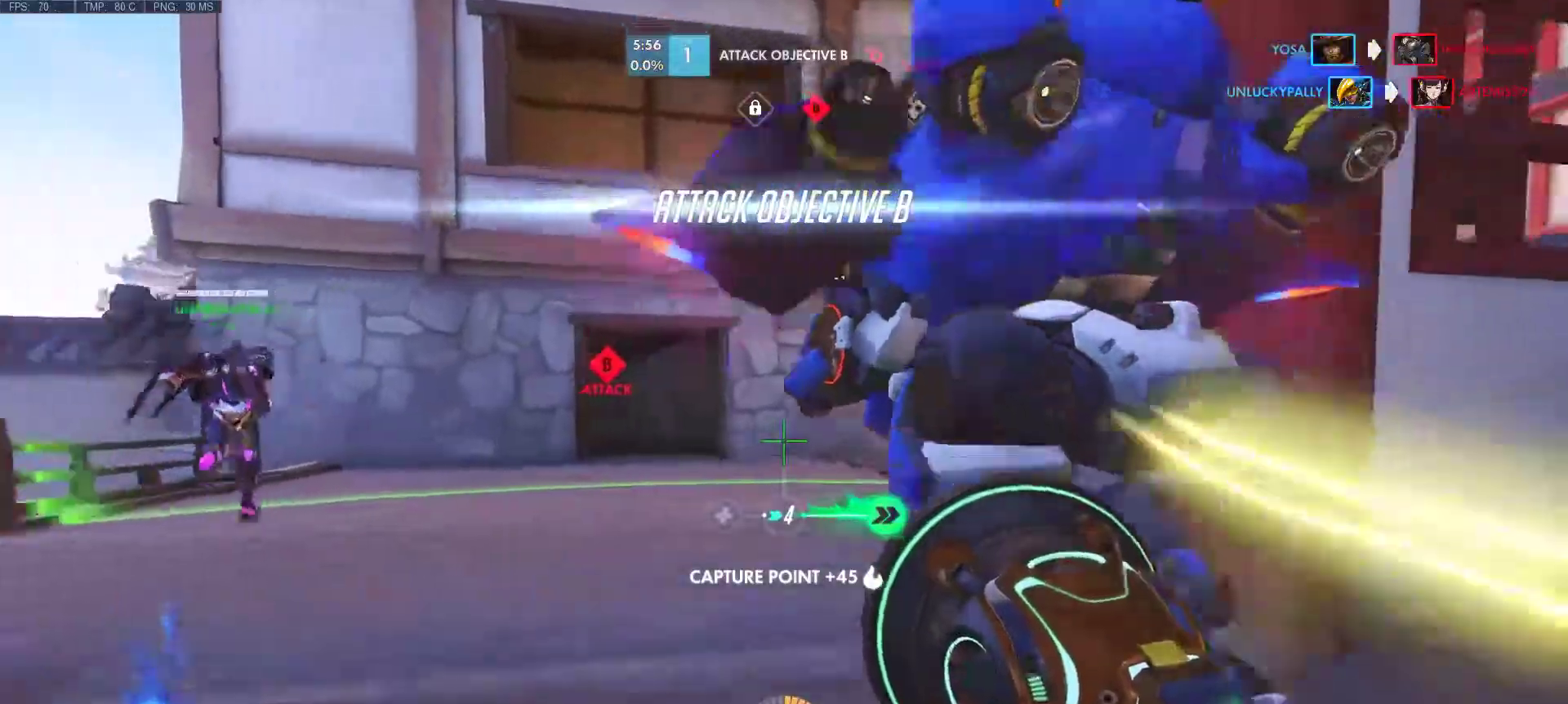
{"keys": ["a"], "mouse": [], "events": [[117, "d", "up"], [300, "a", "down"], [350, "w", "up"]]}
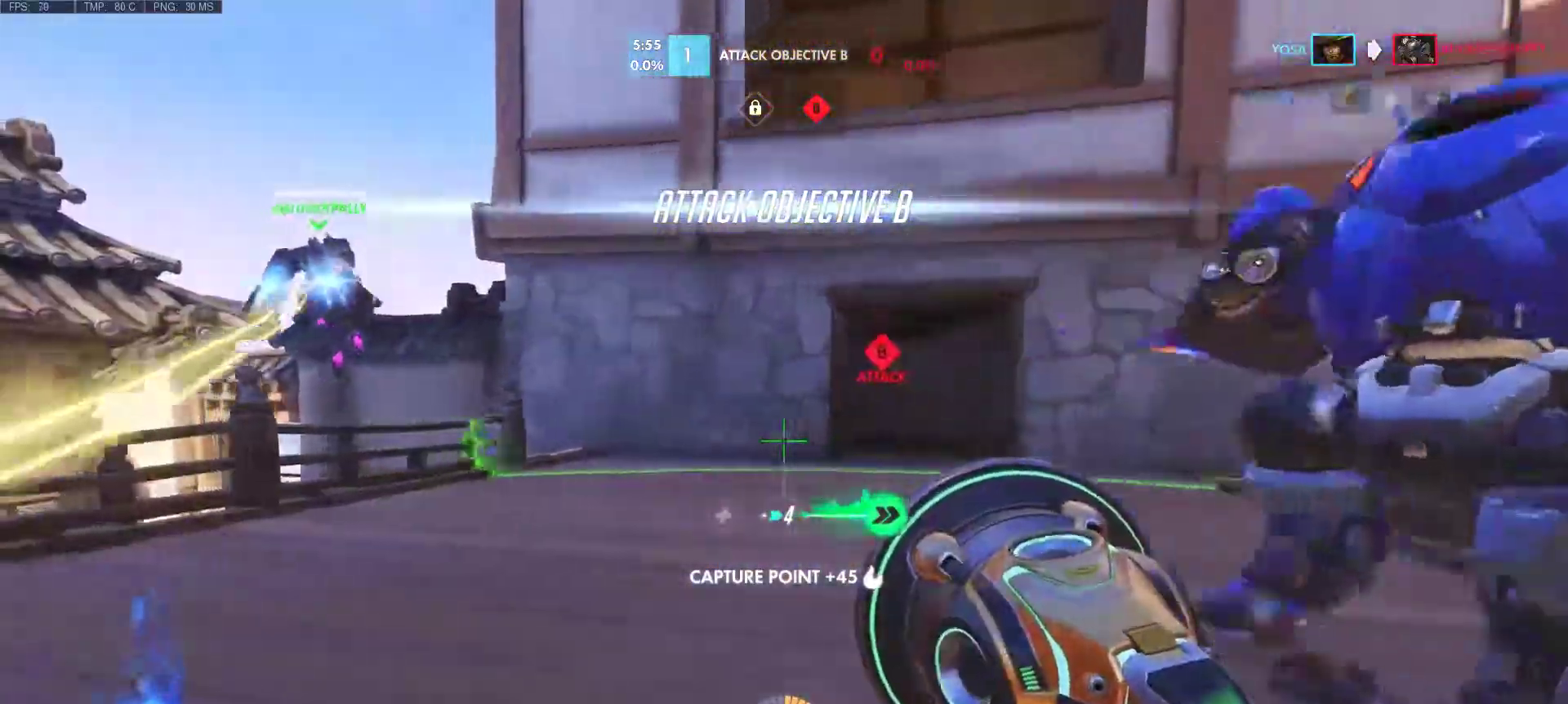
{"keys": ["w"], "mouse": [], "events": [[133, "d", "down"], [133, "w", "down"], [183, "a", "up"], [317, "d", "up"]]}
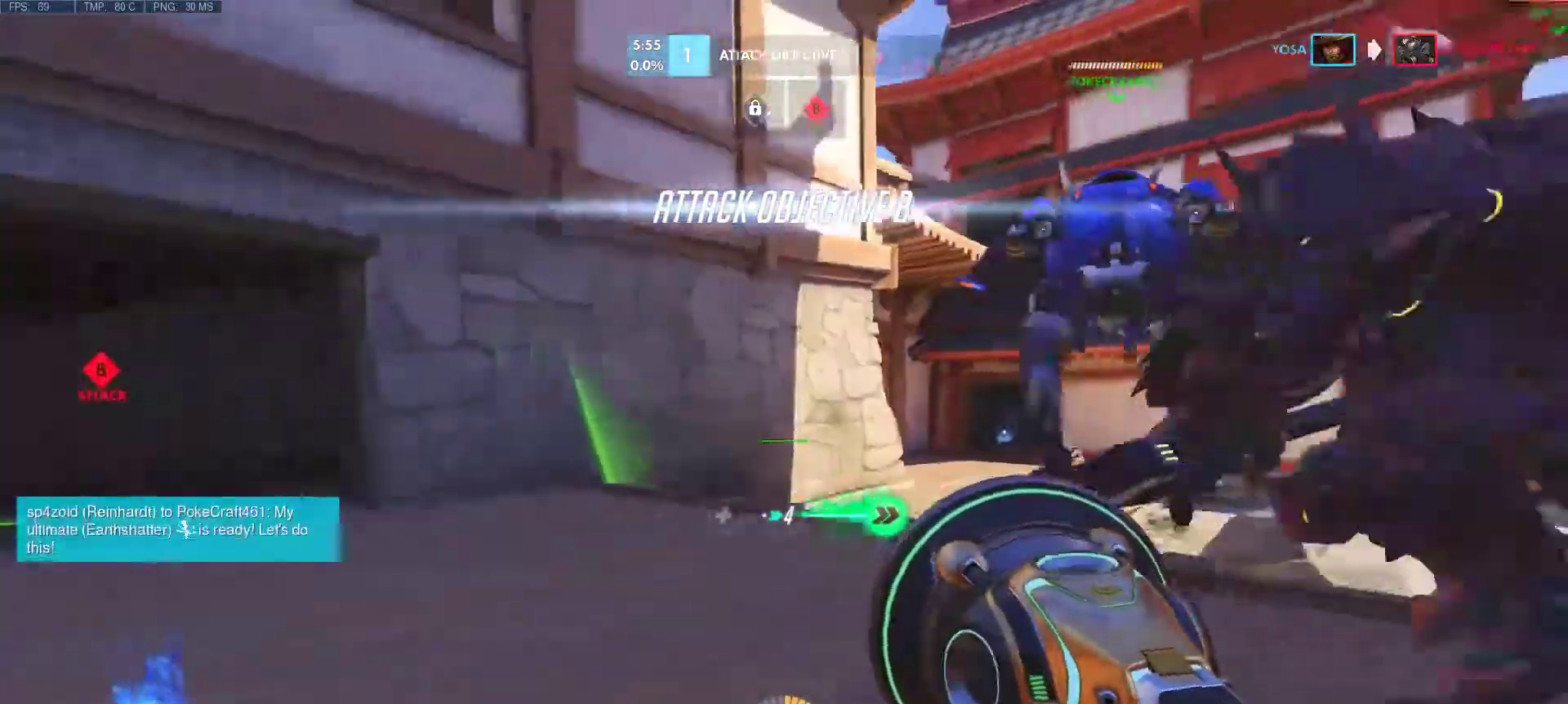
{"keys": ["w"], "mouse": [], "events": [[250, "a", "down"], [383, "a", "up"]]}
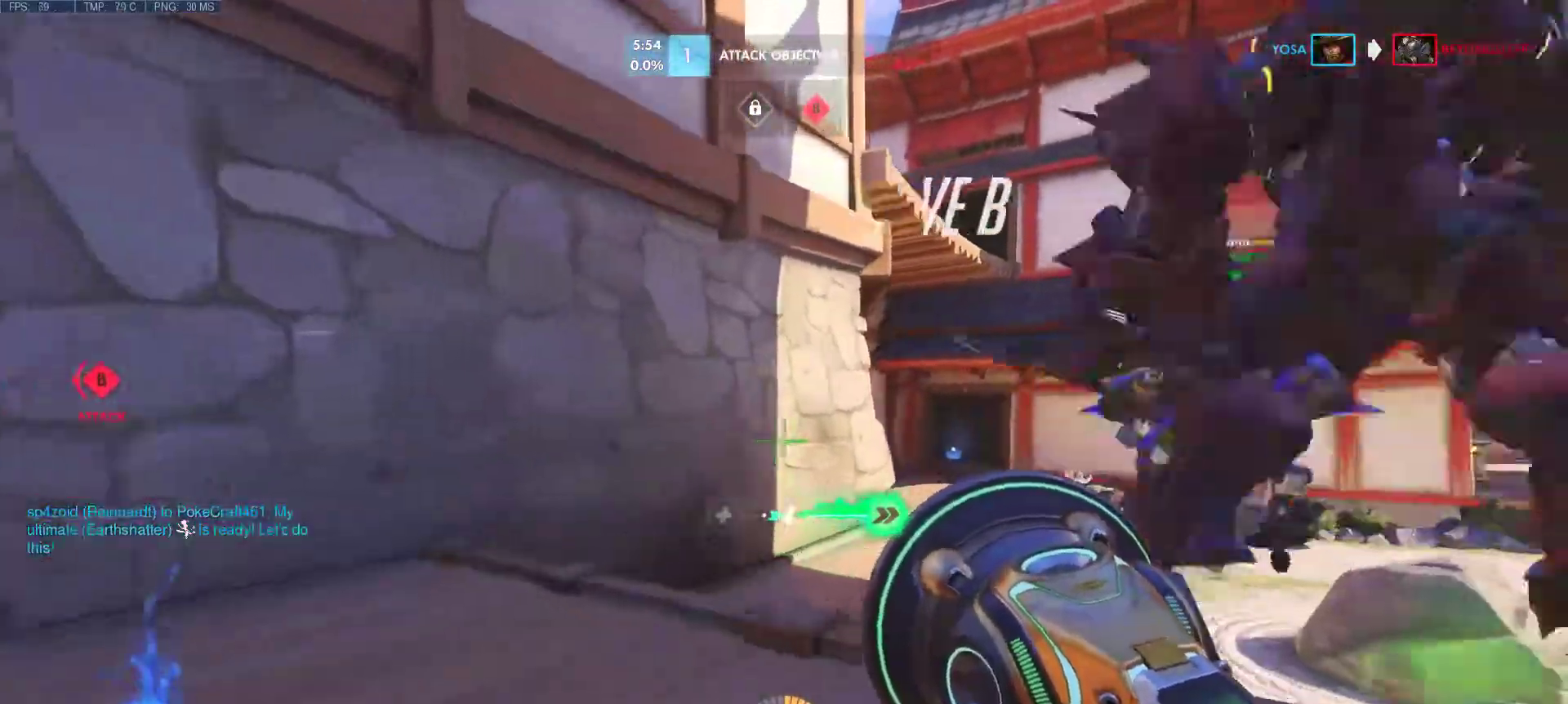
{"keys": ["w"], "mouse": [], "events": [[400, "mouse_right", "down"], [500, "mouse_right", "up"]]}
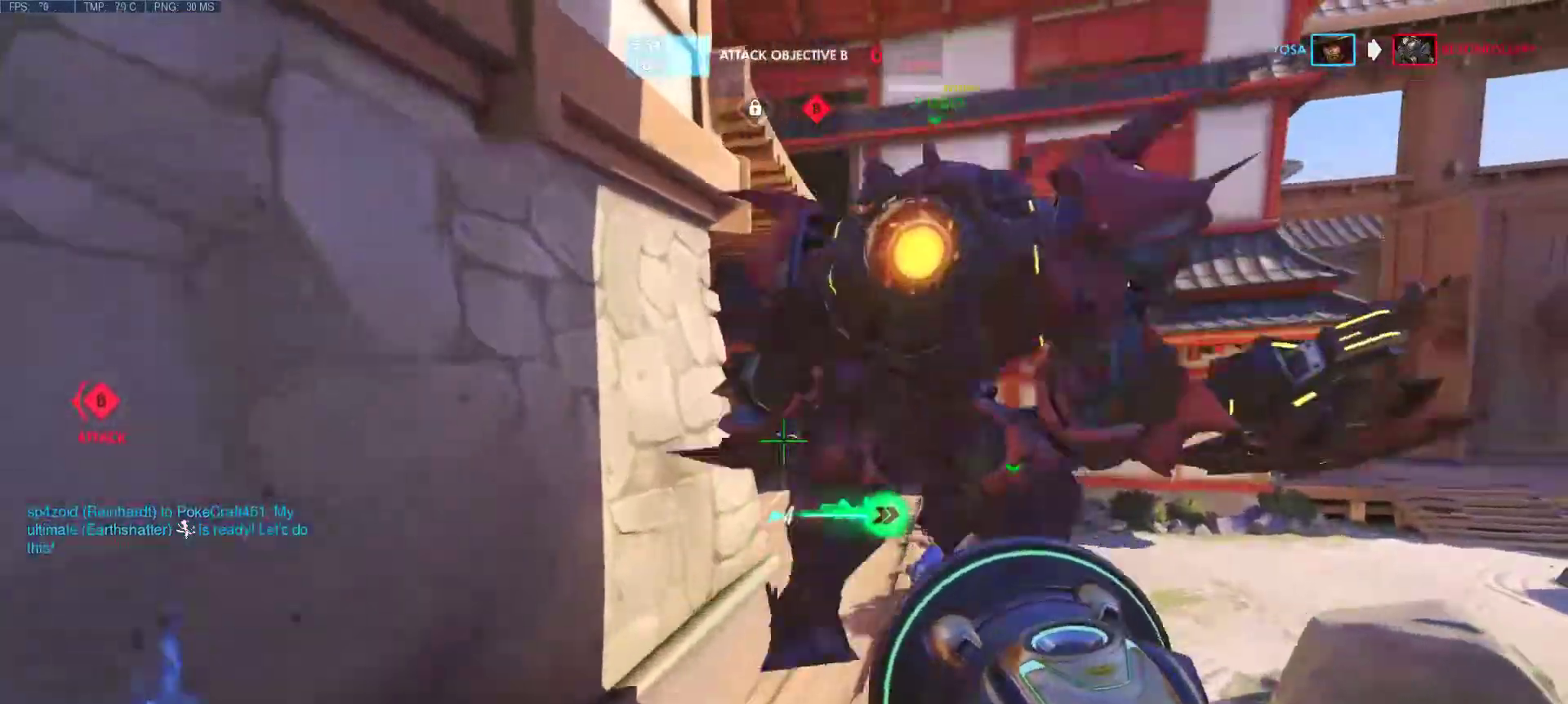
{"keys": ["d", "w"], "mouse": [], "events": [[417, "d", "down"]]}
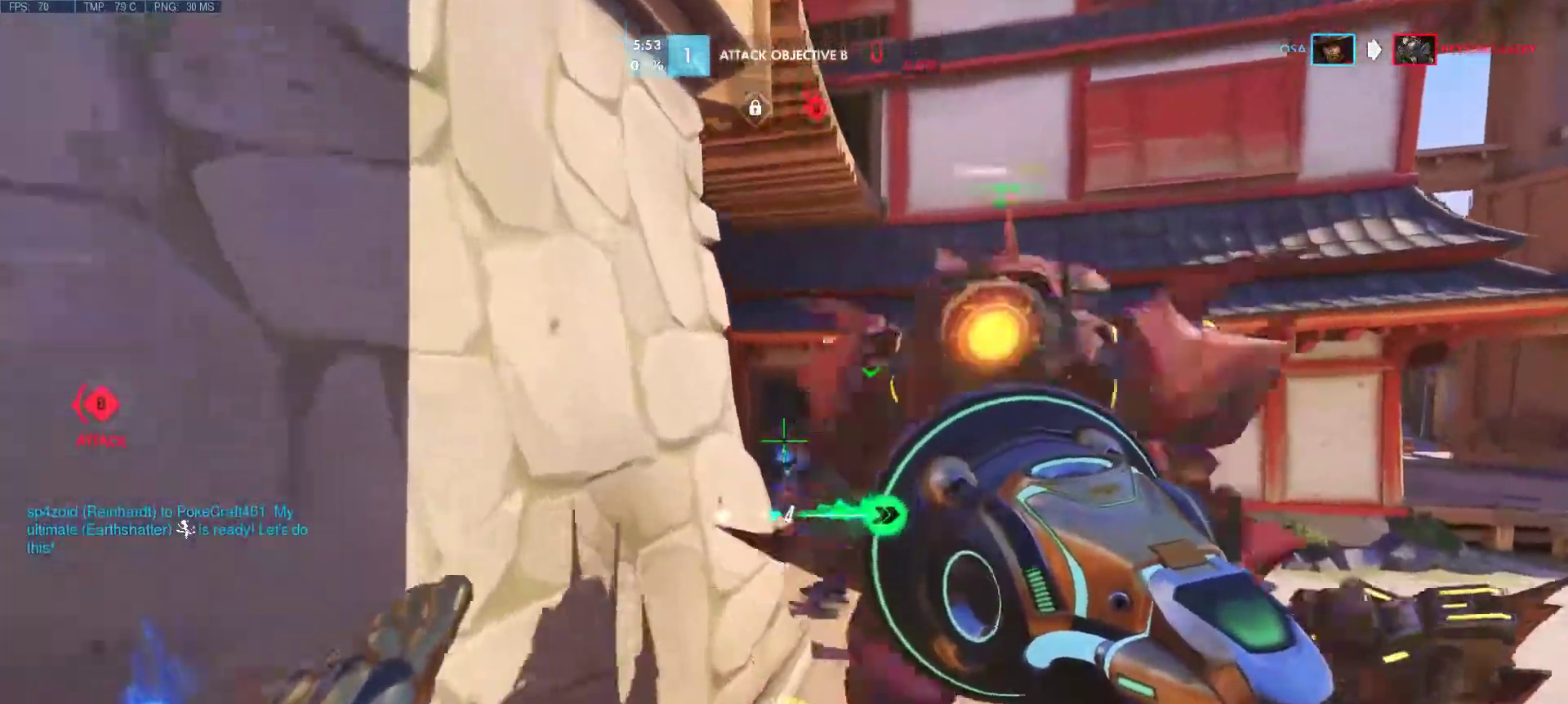
{"keys": ["d", "tab"], "mouse": [], "events": [[200, "tab", "down"], [200, "w", "up"], [300, "d", "up"], [483, "d", "down"]]}
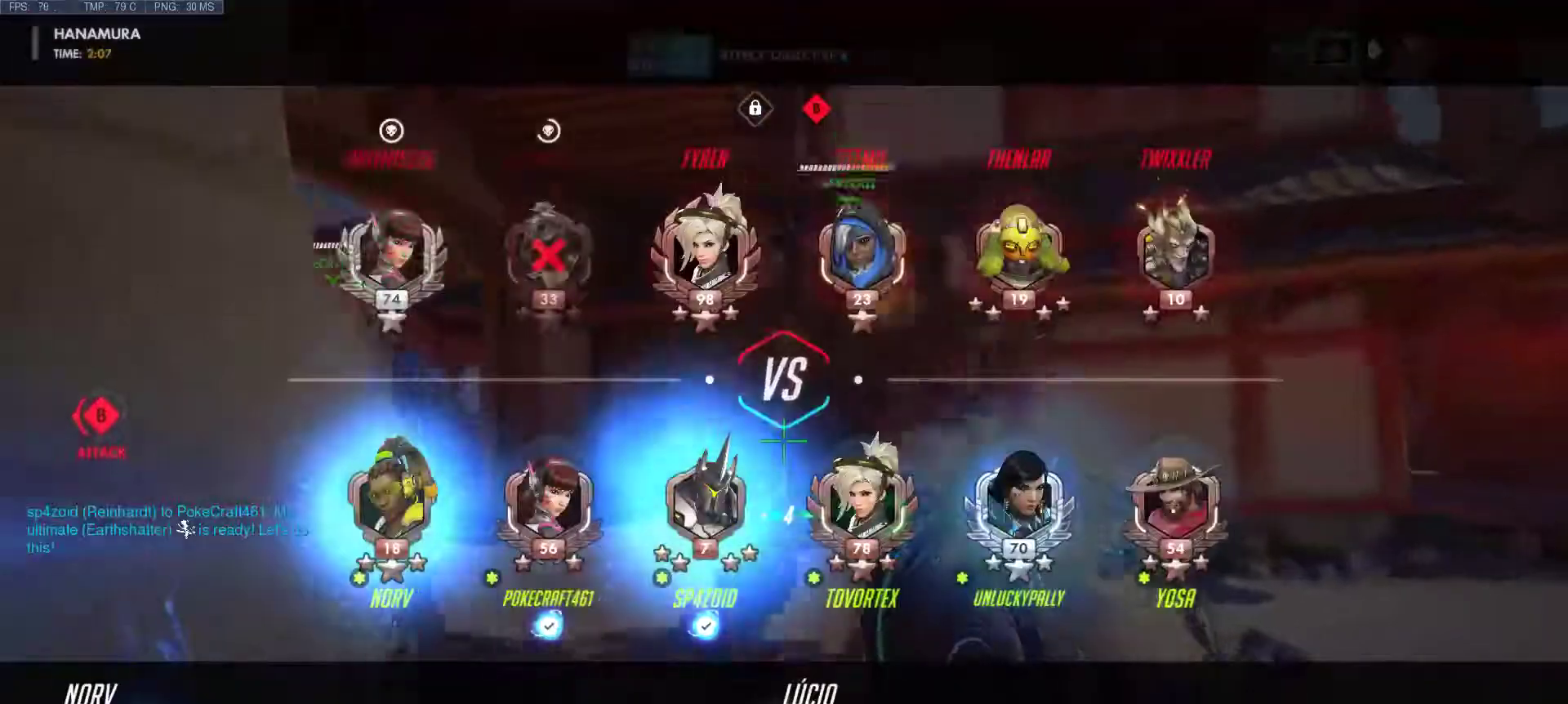
{"keys": ["w"], "mouse": [], "events": [[167, "w", "down"], [267, "d", "up"], [500, "tab", "up"]]}
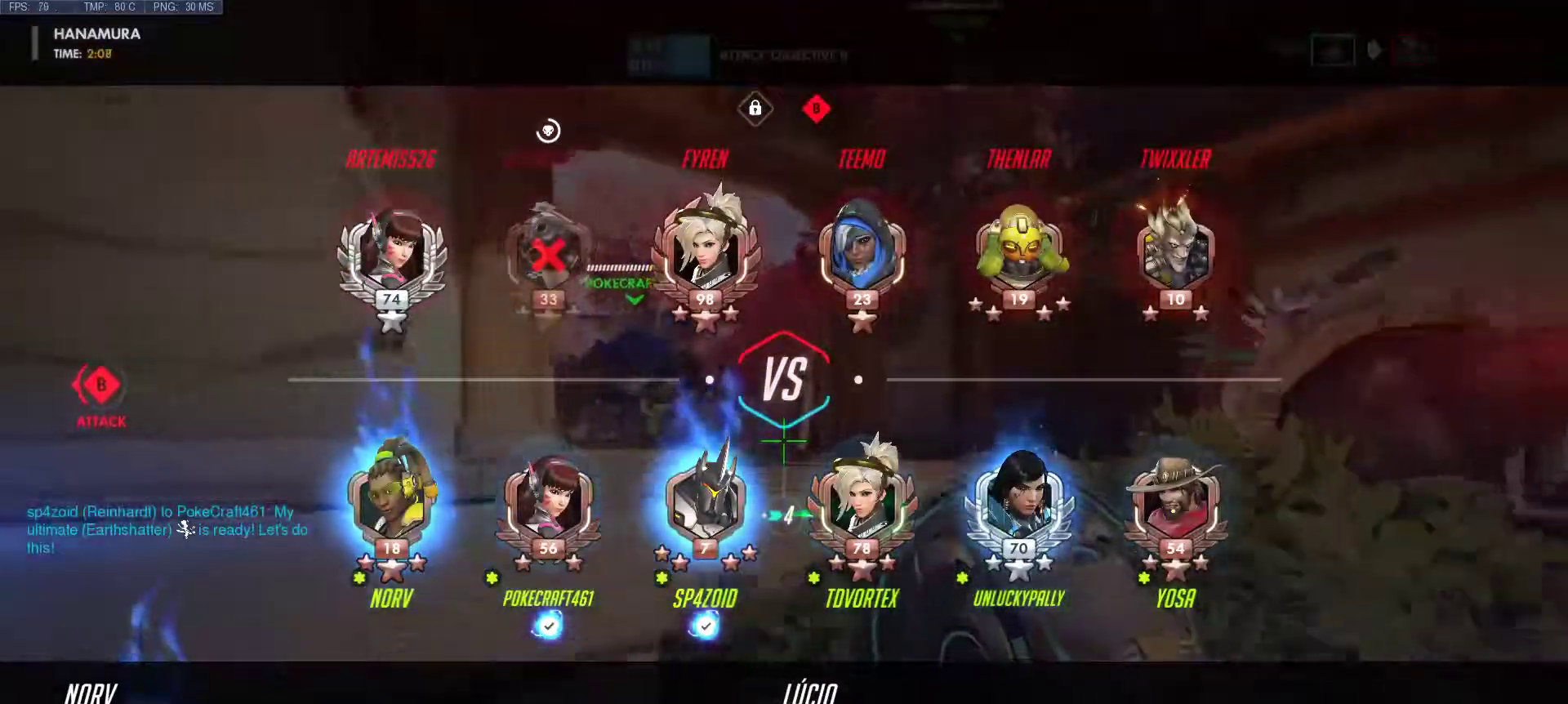
{"keys": ["w"], "mouse": [], "events": [[233, "mouse_right", "down"], [317, "mouse_right", "up"]]}
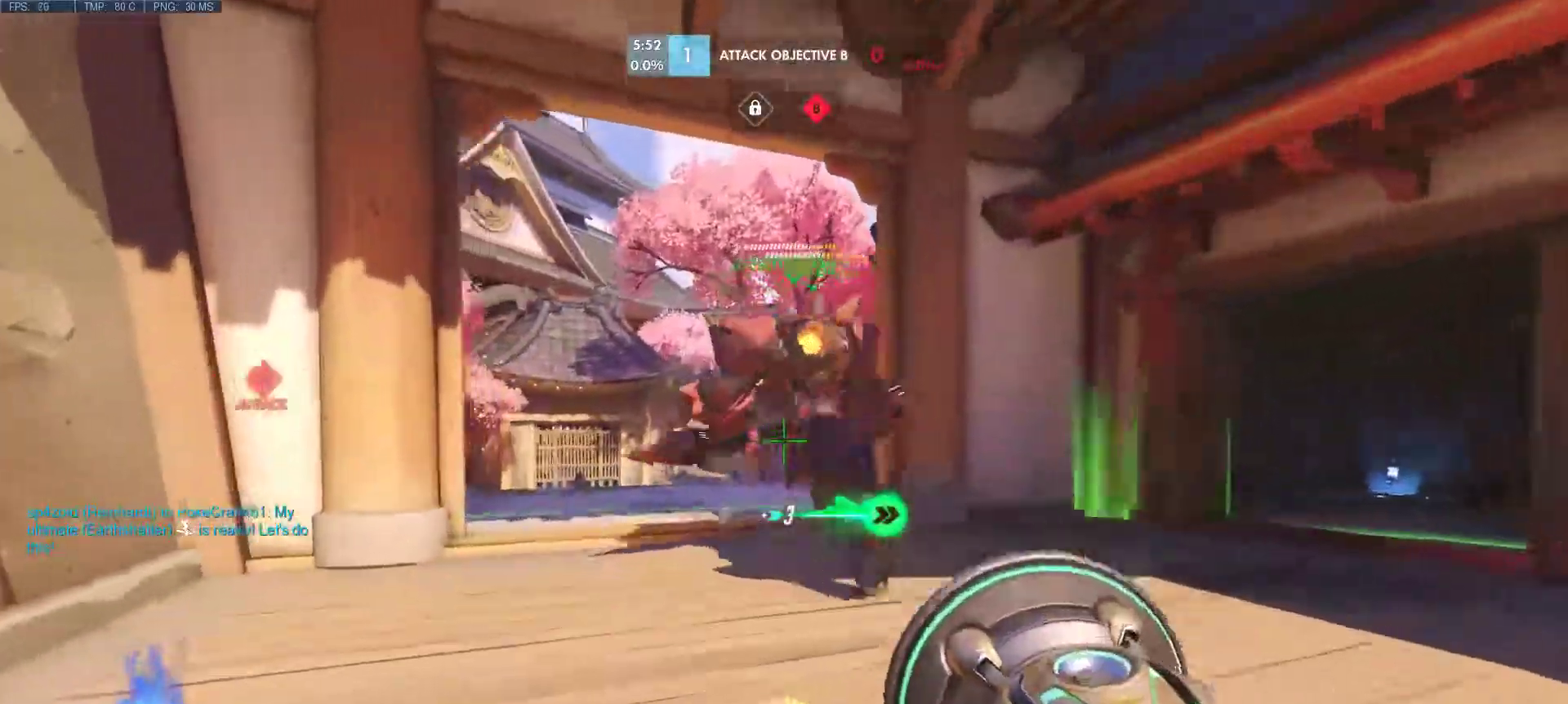
{"keys": ["w"], "mouse": [], "events": [[200, "mouse_right", "down"], [283, "mouse_right", "up"]]}
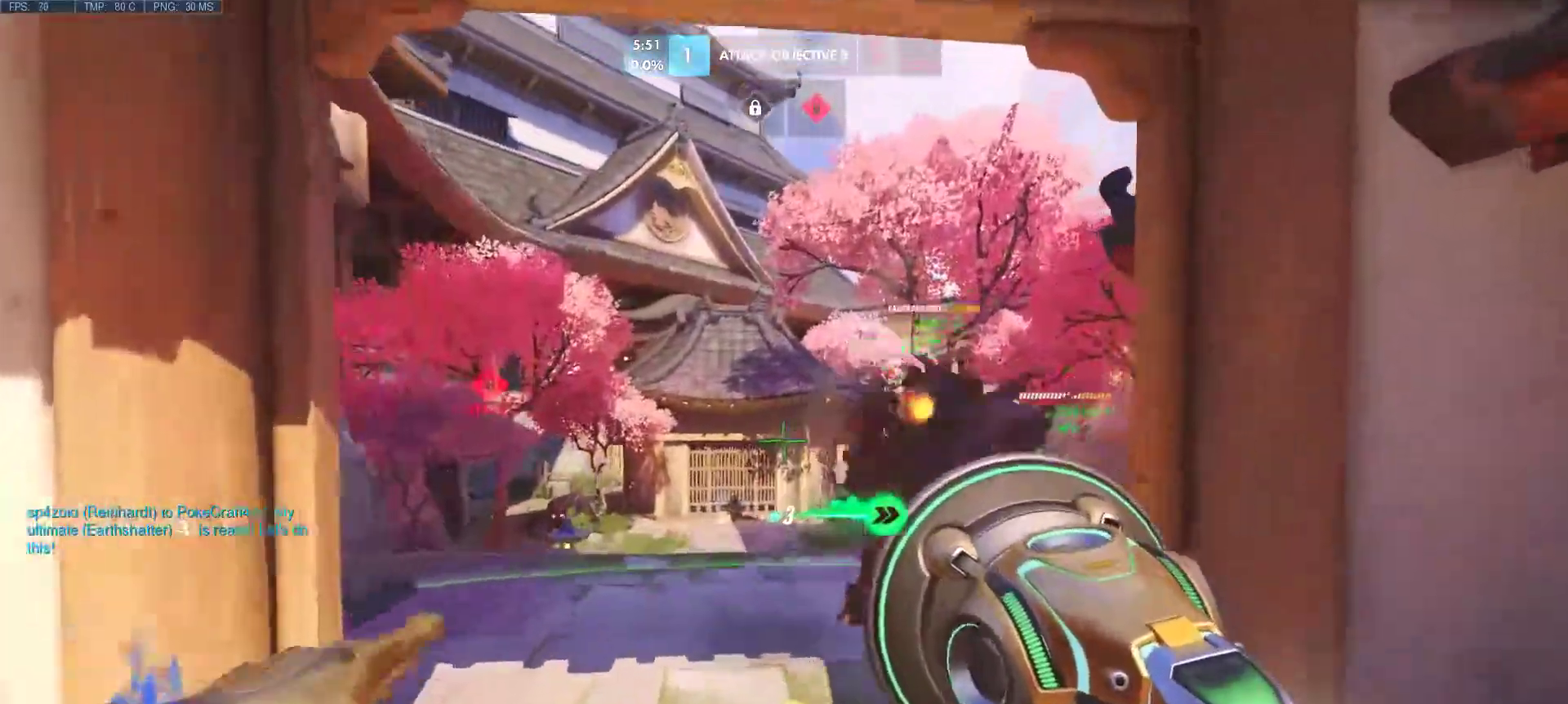
{"keys": ["w"], "mouse": [], "events": [[350, "d", "down"], [500, "d", "up"]]}
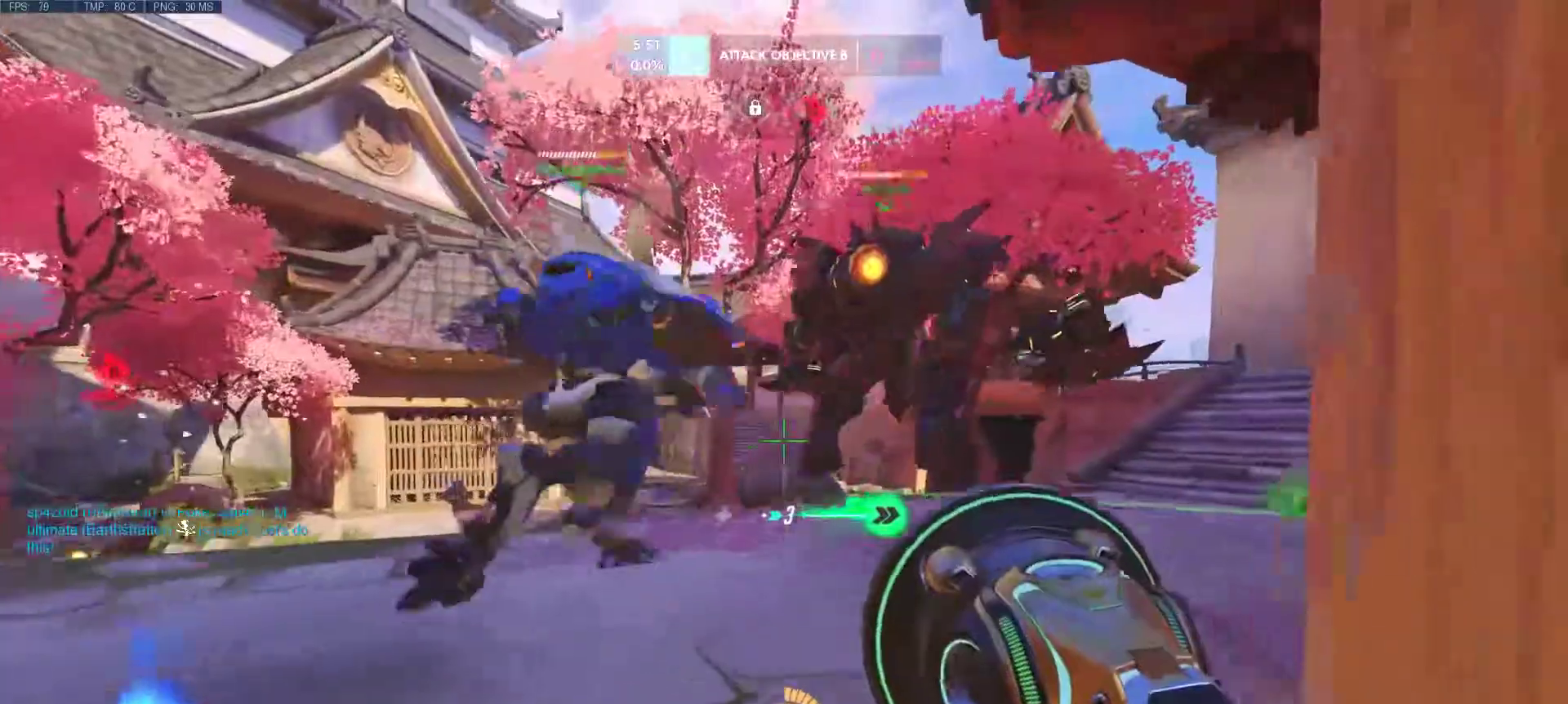
{"keys": ["d", "w"], "mouse": [], "events": [[467, "d", "down"]]}
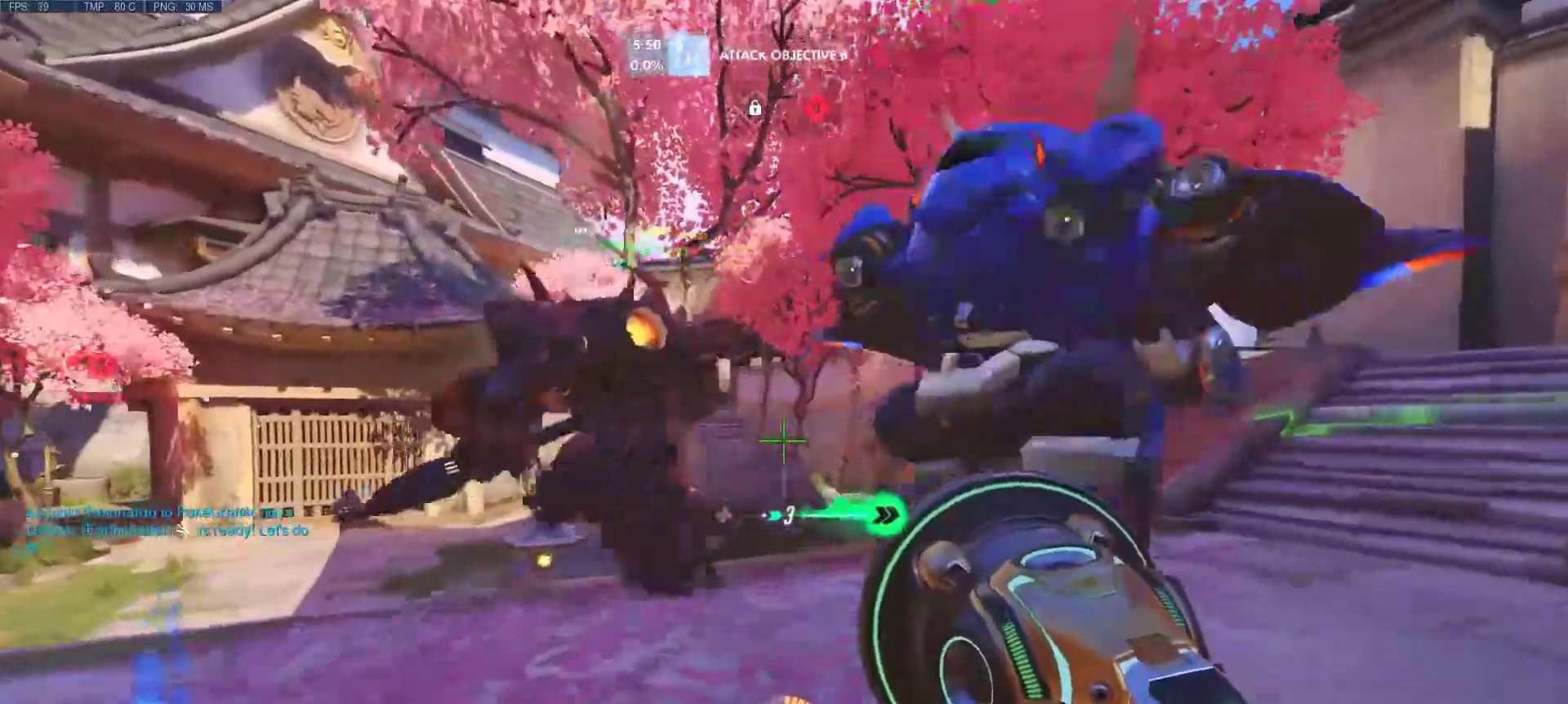
{"keys": ["d", "w"], "mouse": [], "events": []}
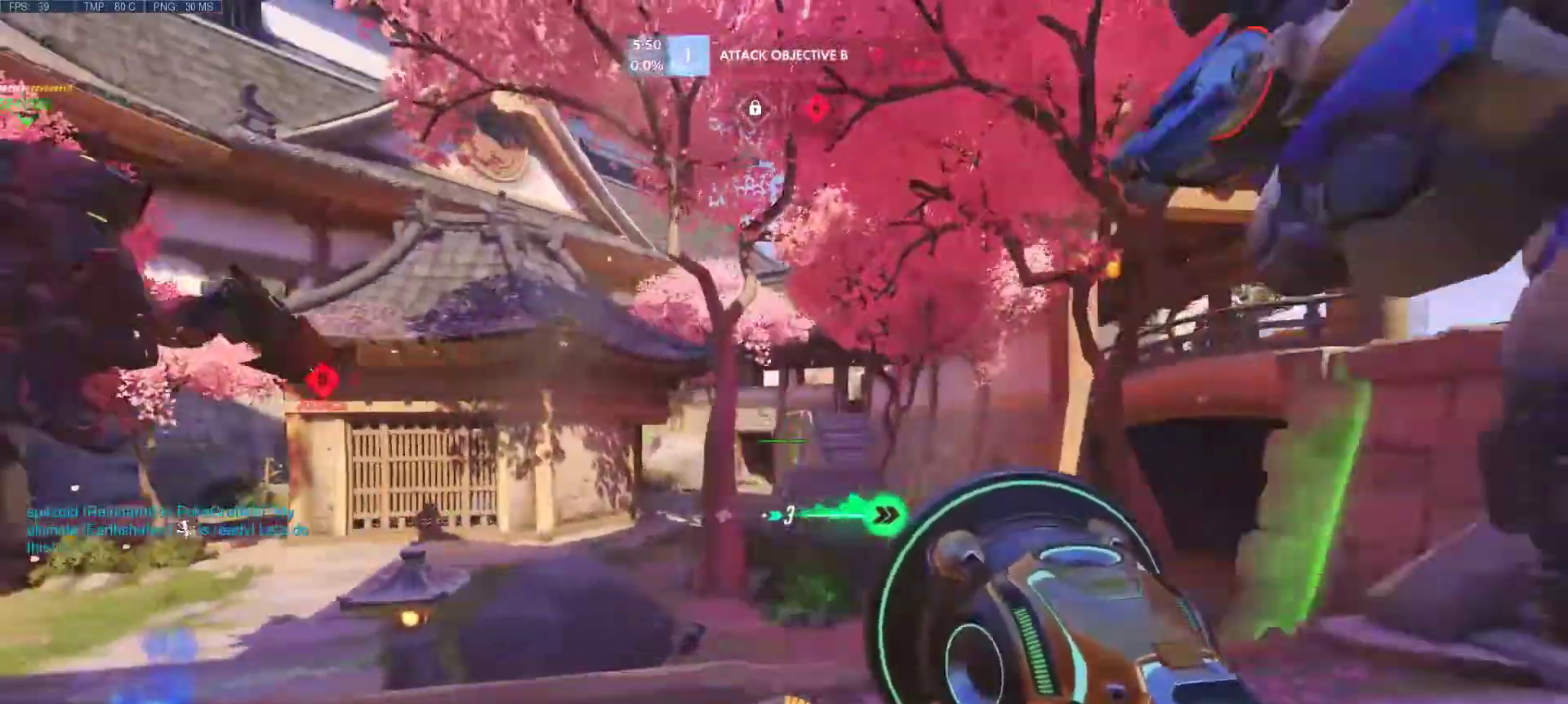
{"keys": ["d", "w"], "mouse": [], "events": [[67, "w", "up"], [450, "w", "down"]]}
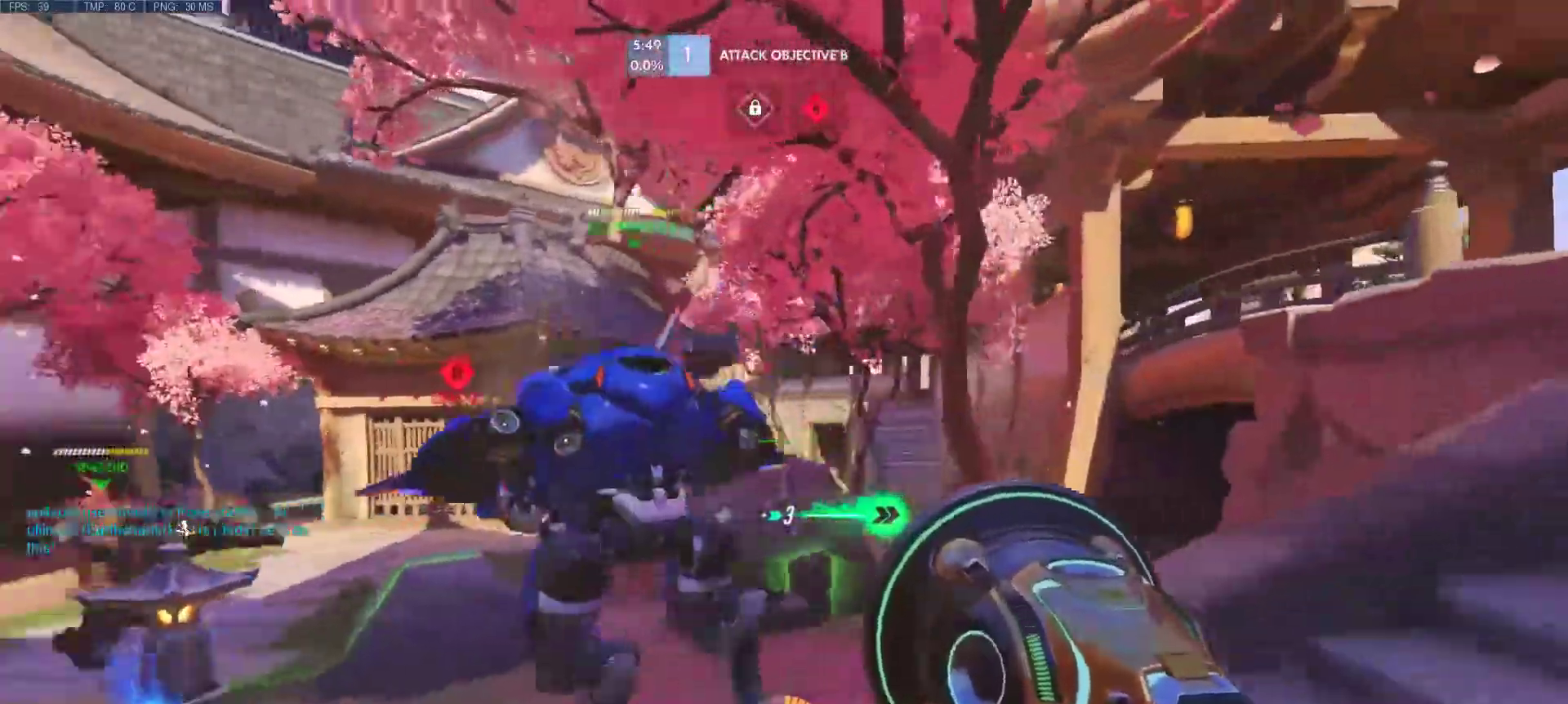
{"keys": ["w"], "mouse": [], "events": [[33, "d", "up"], [233, "mouse_right", "down"], [317, "mouse_right", "up"]]}
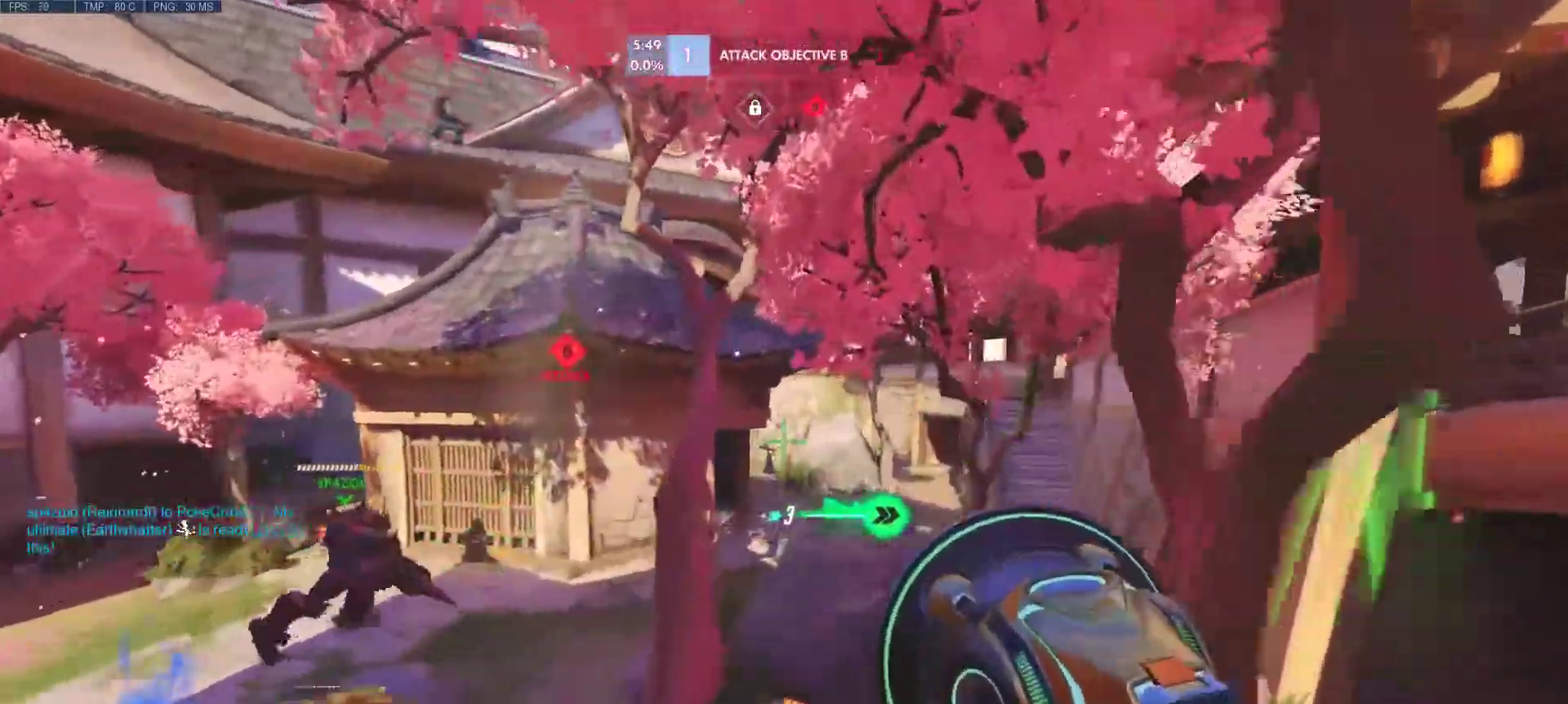
{"keys": ["w"], "mouse": ["right"], "events": [[250, "mouse_right", "down"], [333, "mouse_right", "up"], [383, "d", "down"], [433, "mouse_right", "down"], [483, "d", "up"]]}
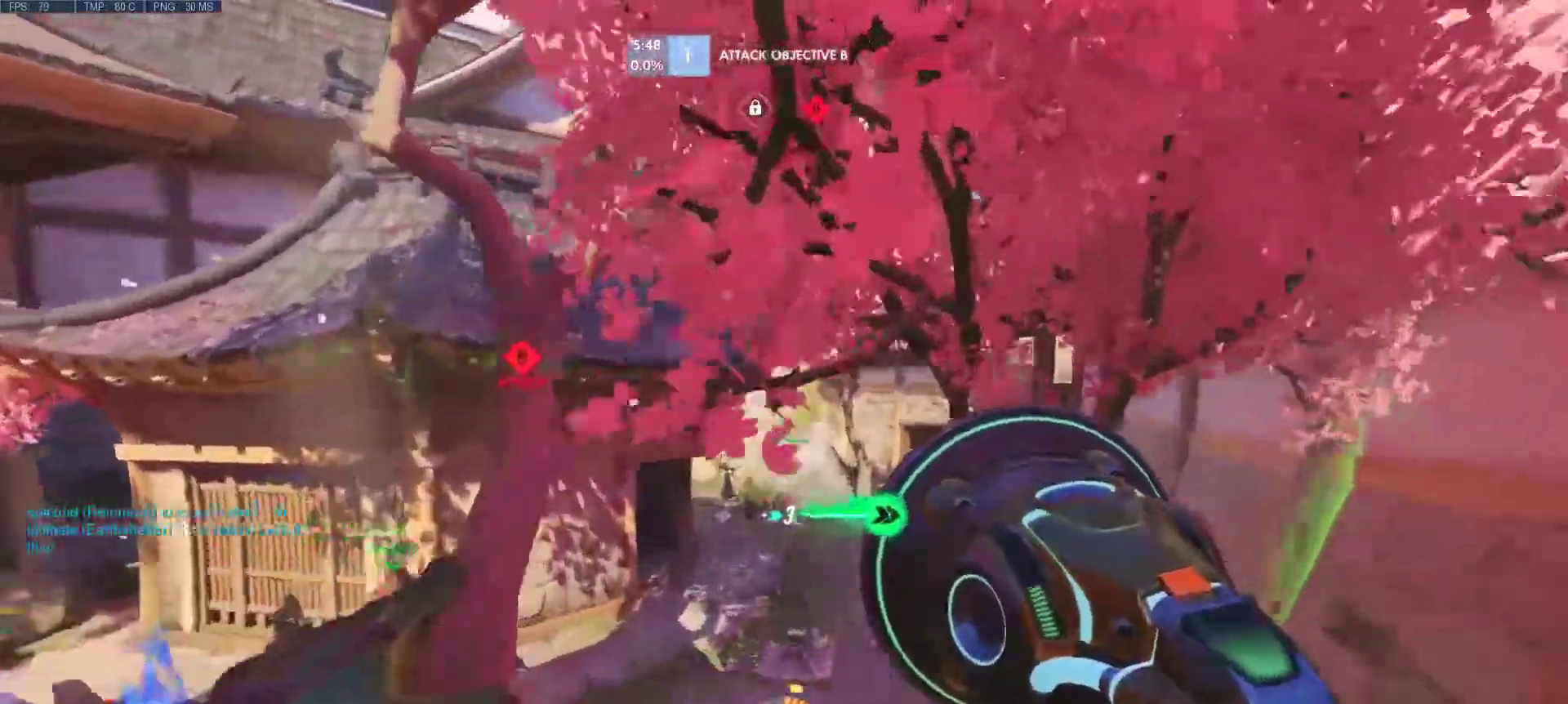
{"keys": ["w"], "mouse": [], "events": [[67, "mouse_right", "up"], [217, "a", "down"], [400, "a", "up"]]}
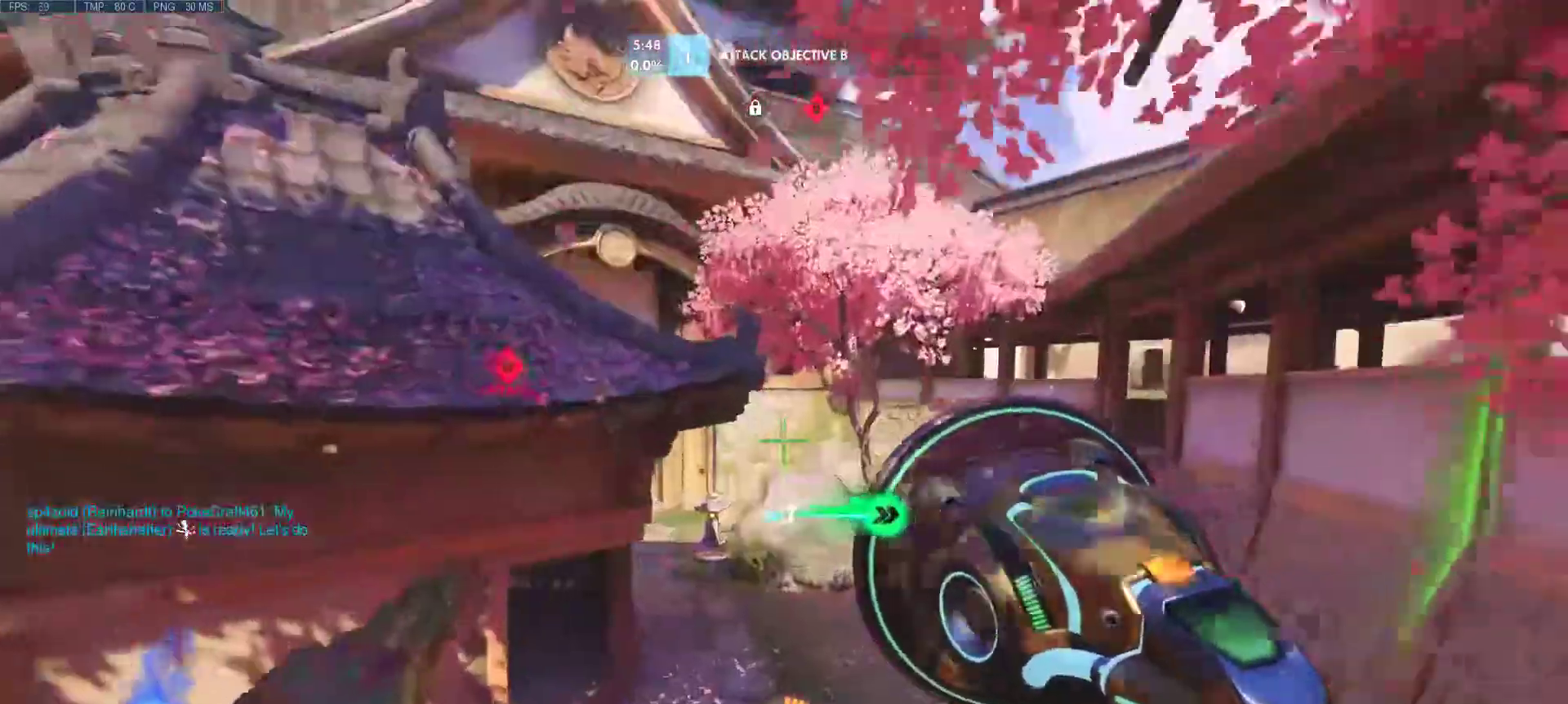
{"keys": ["d"], "mouse": [], "events": [[50, "mouse_right", "down"], [133, "mouse_right", "up"], [183, "d", "down"], [317, "w", "up"]]}
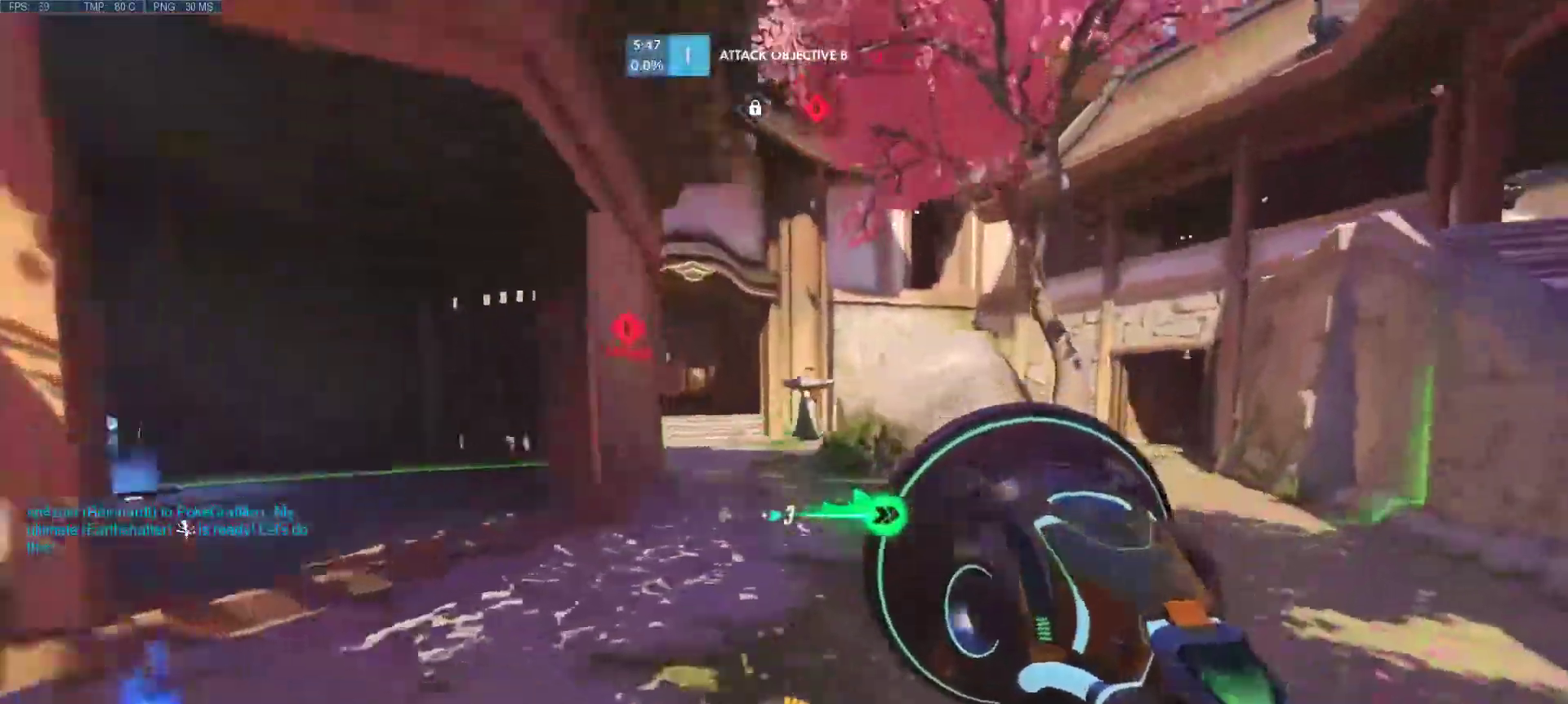
{"keys": ["a"], "mouse": [], "events": [[433, "a", "down"], [433, "d", "up"]]}
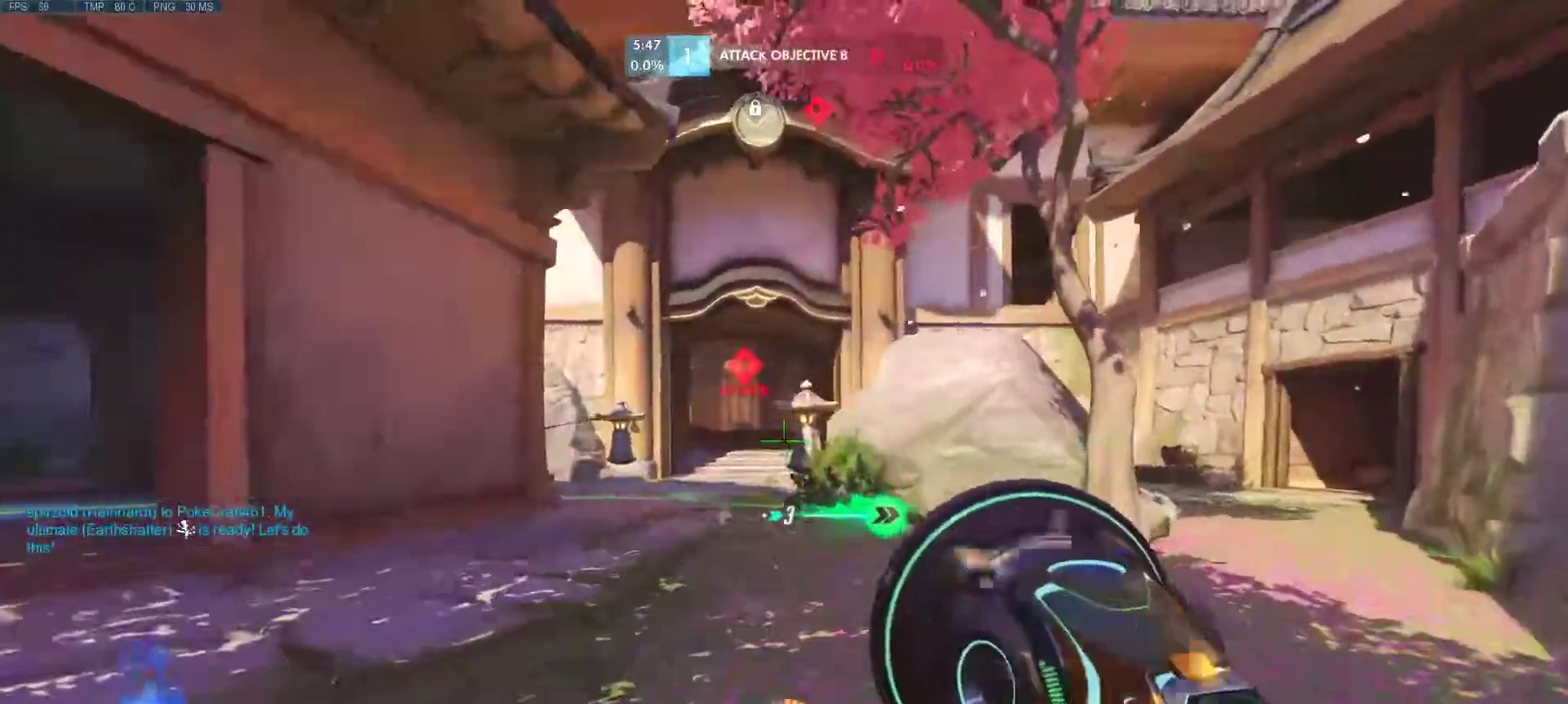
{"keys": ["a", "d", "s"], "mouse": [], "events": [[167, "s", "down"], [350, "d", "down"]]}
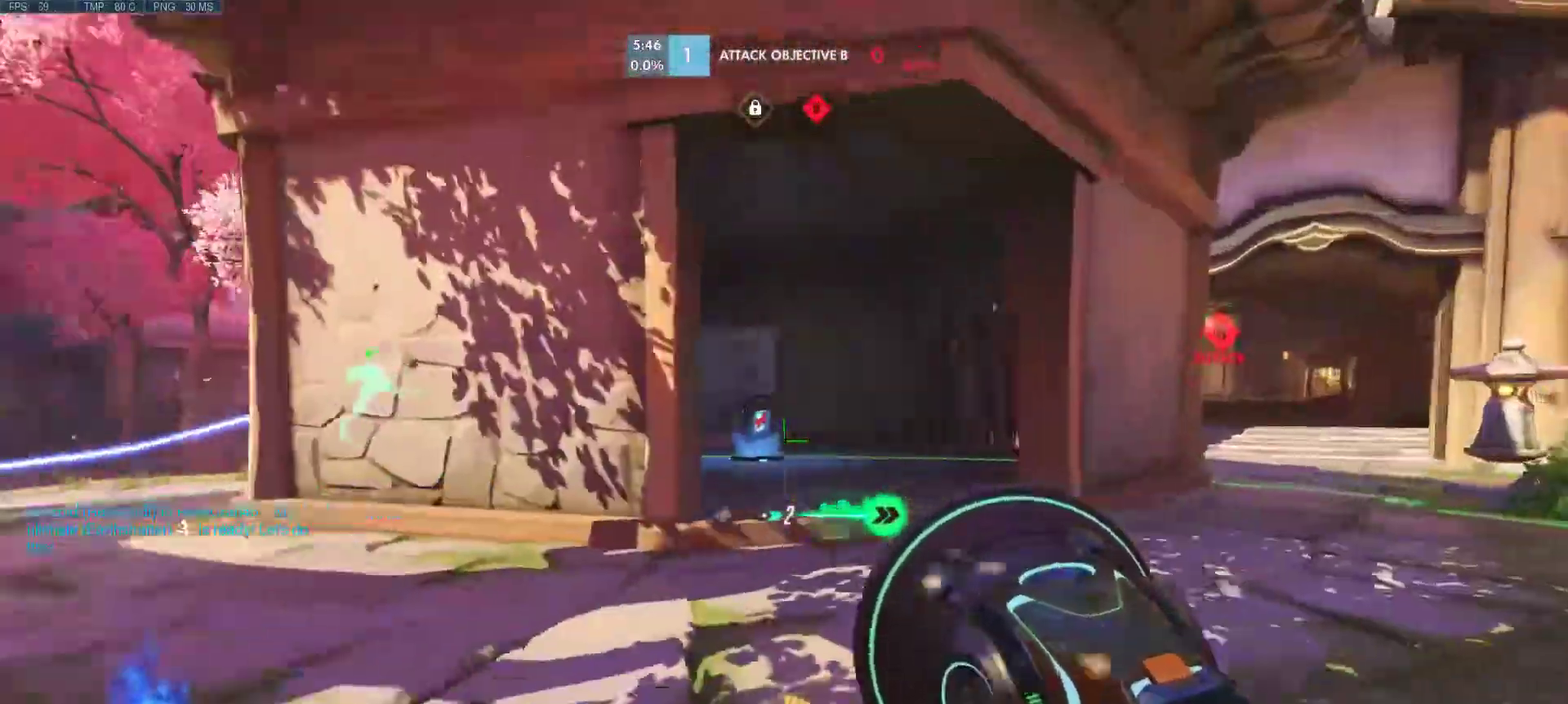
{"keys": ["a"], "mouse": [], "events": [[83, "s", "up"], [133, "d", "up"]]}
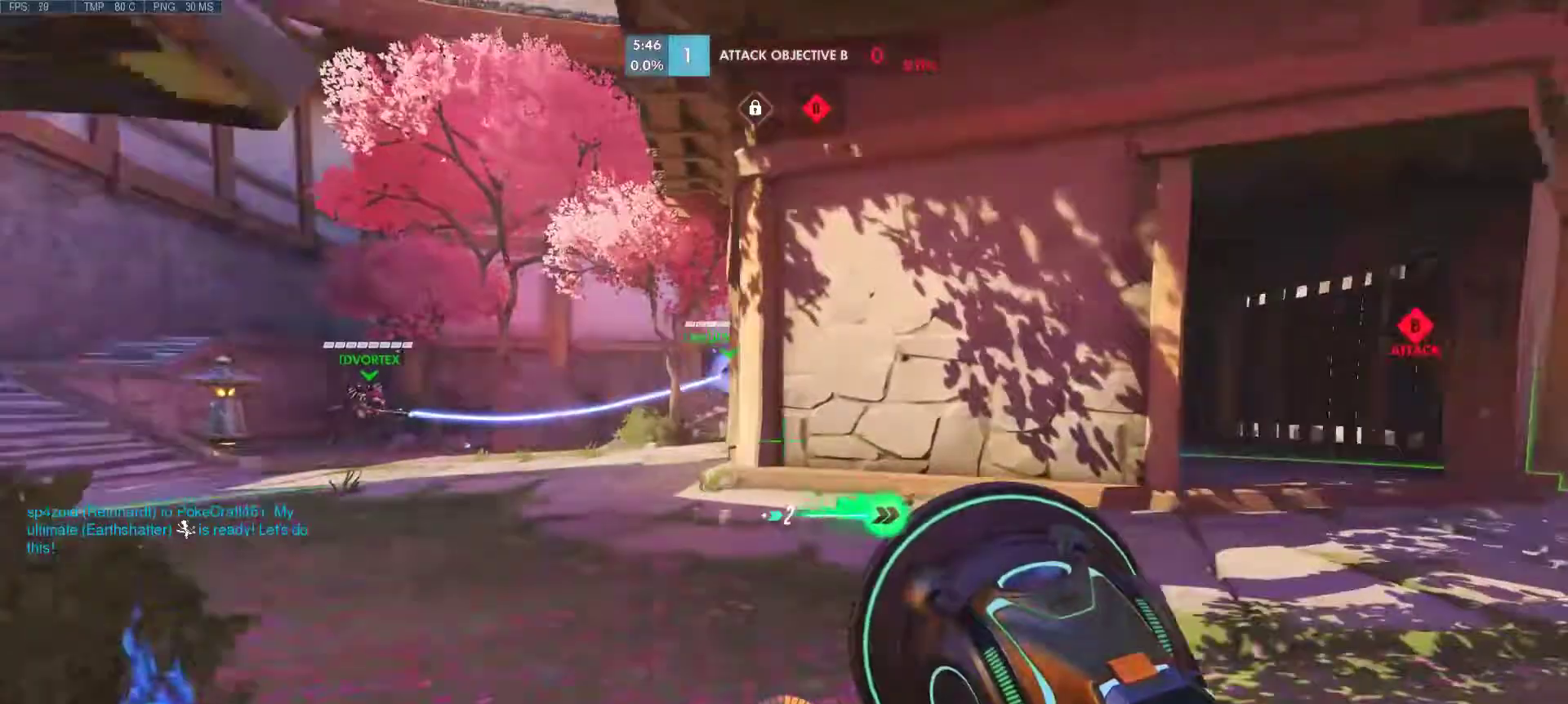
{"keys": ["a", "w"], "mouse": ["right"], "events": [[17, "w", "down"], [150, "a", "up"], [383, "a", "down"], [483, "mouse_right", "down"]]}
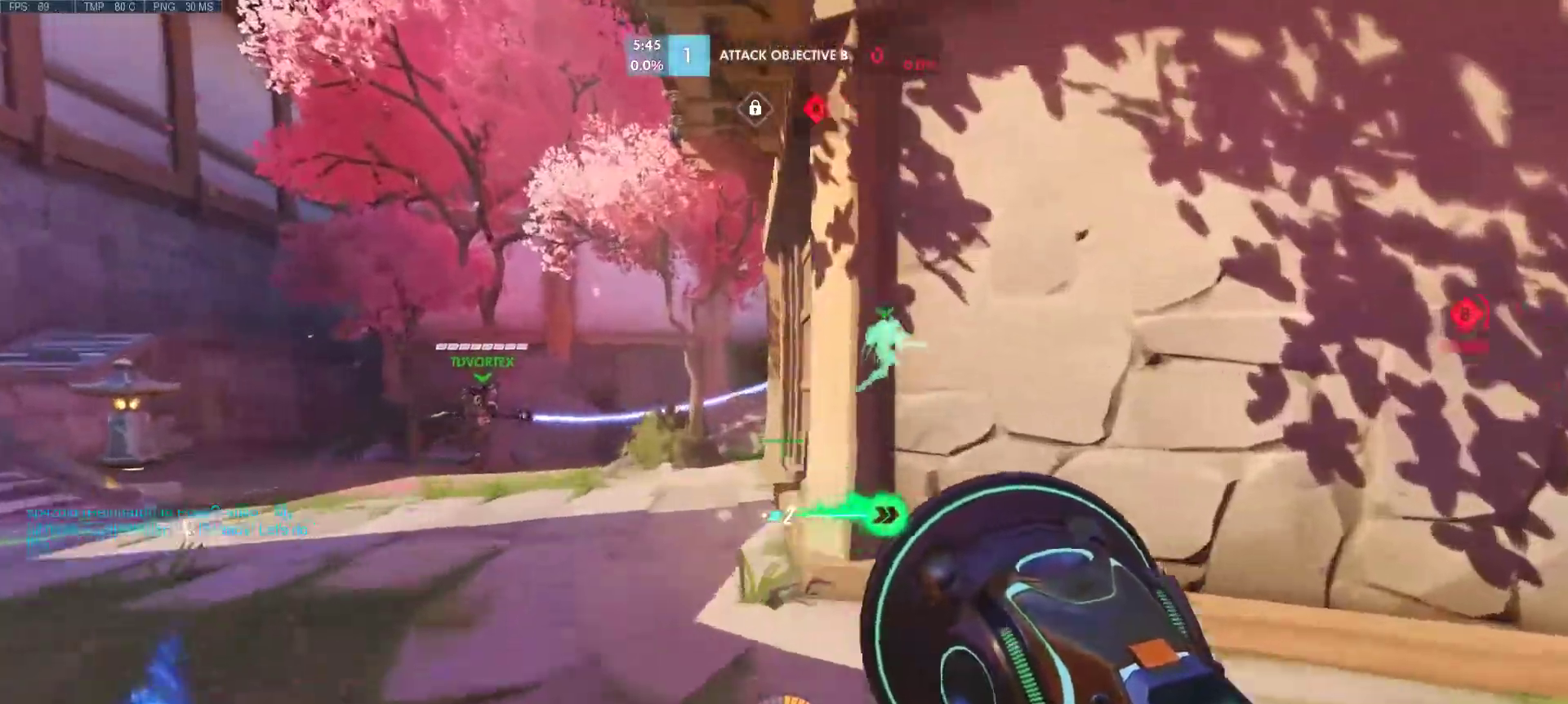
{"keys": ["w"], "mouse": [], "events": [[67, "mouse_right", "up"], [217, "a", "up"]]}
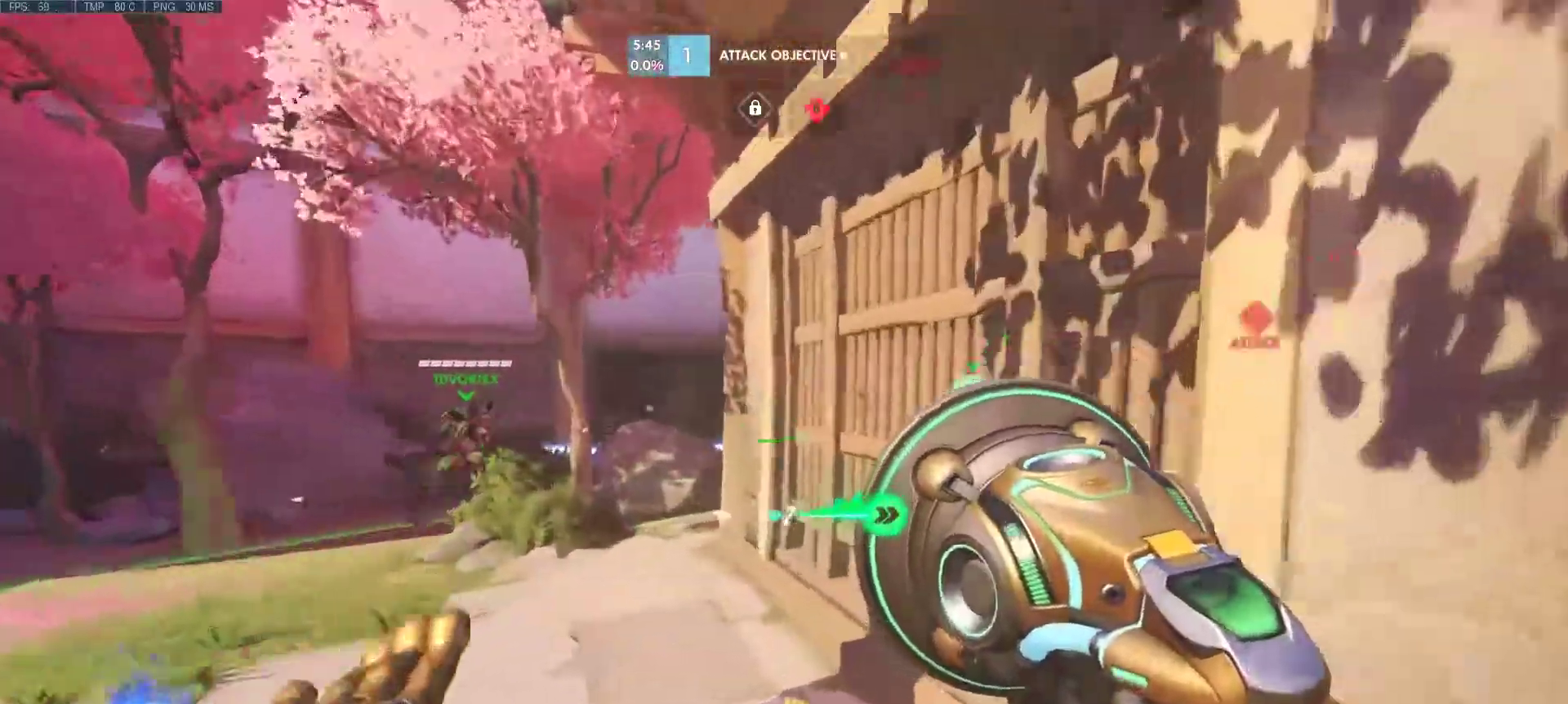
{"keys": ["a", "w"], "mouse": [], "events": [[83, "a", "down"]]}
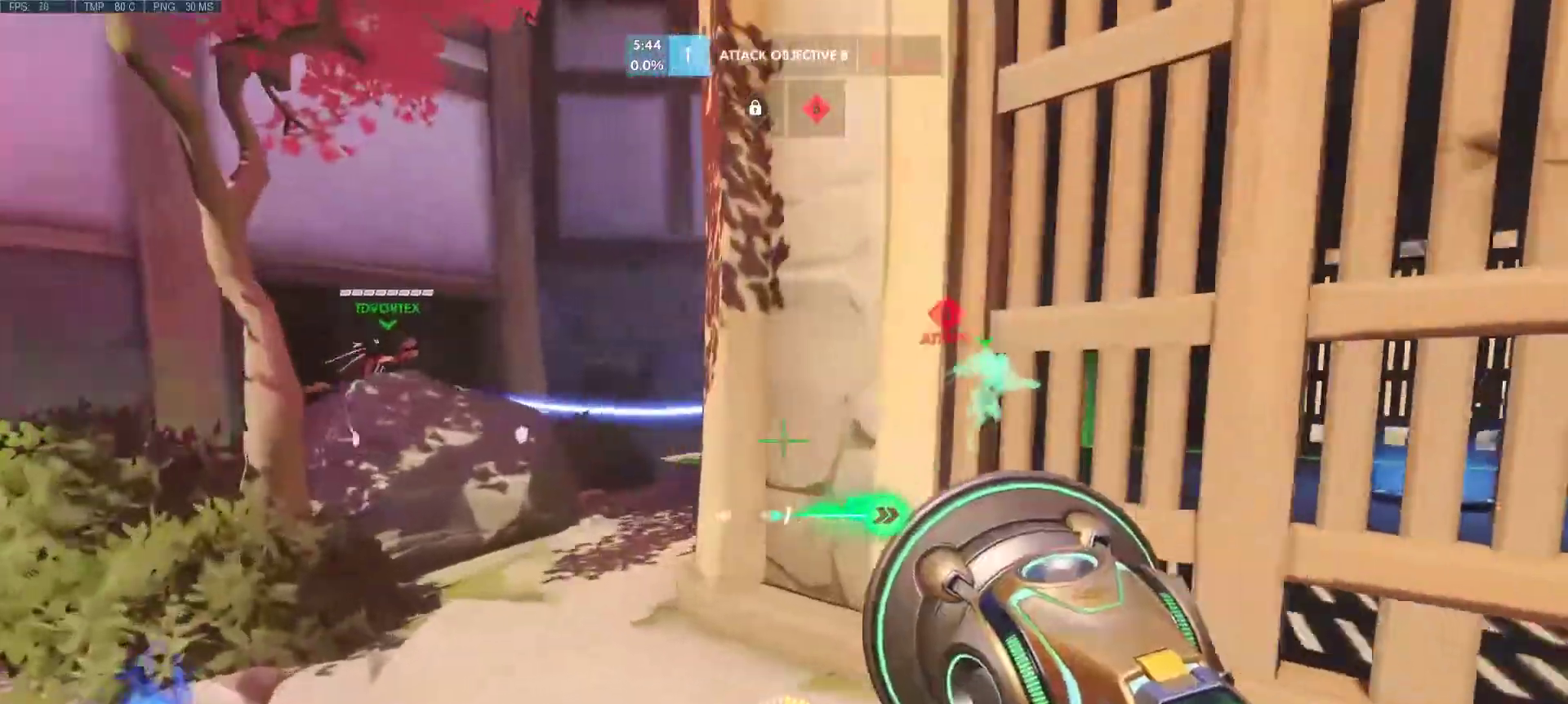
{"keys": ["w"], "mouse": [], "events": [[333, "a", "up"]]}
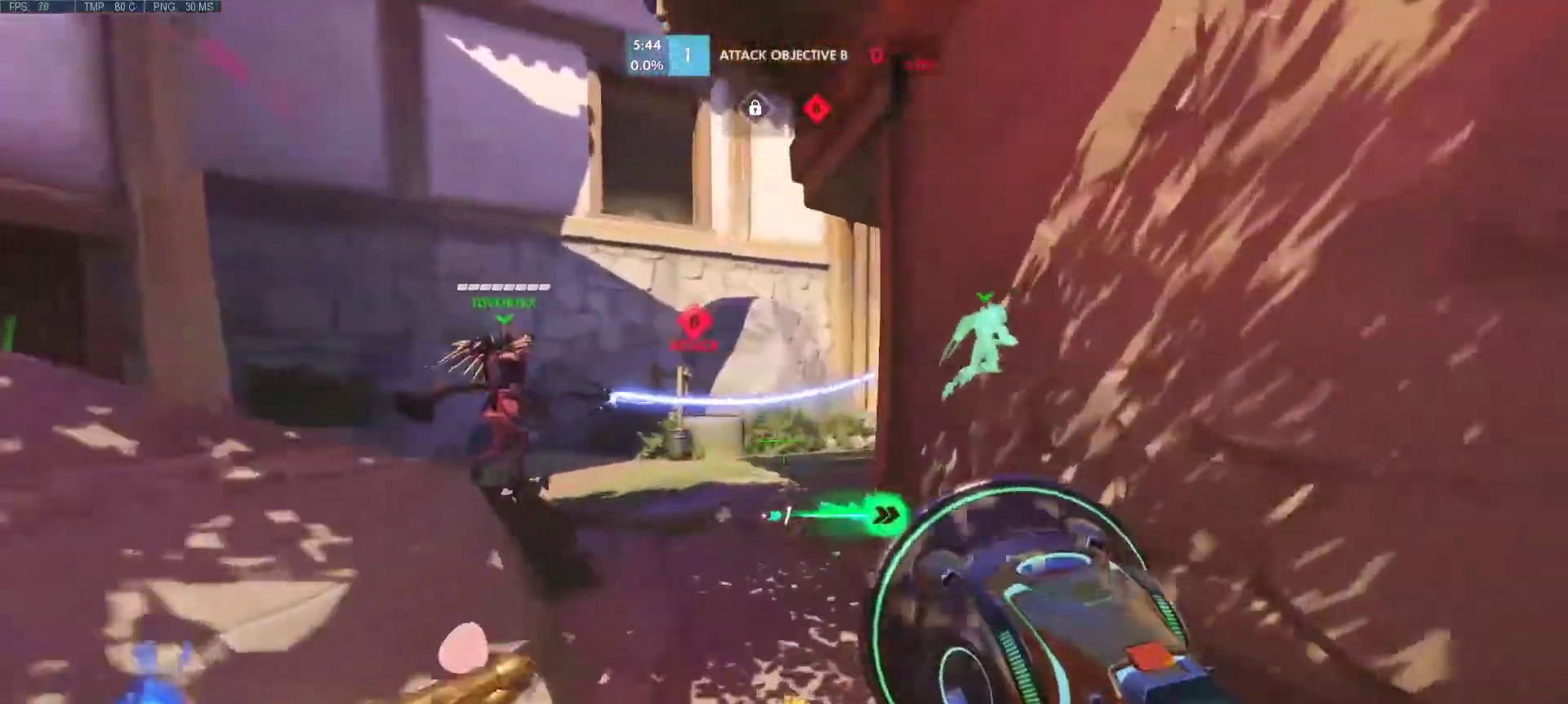
{"keys": ["w"], "mouse": [], "events": [[117, "mouse_right", "down"], [217, "mouse_right", "up"]]}
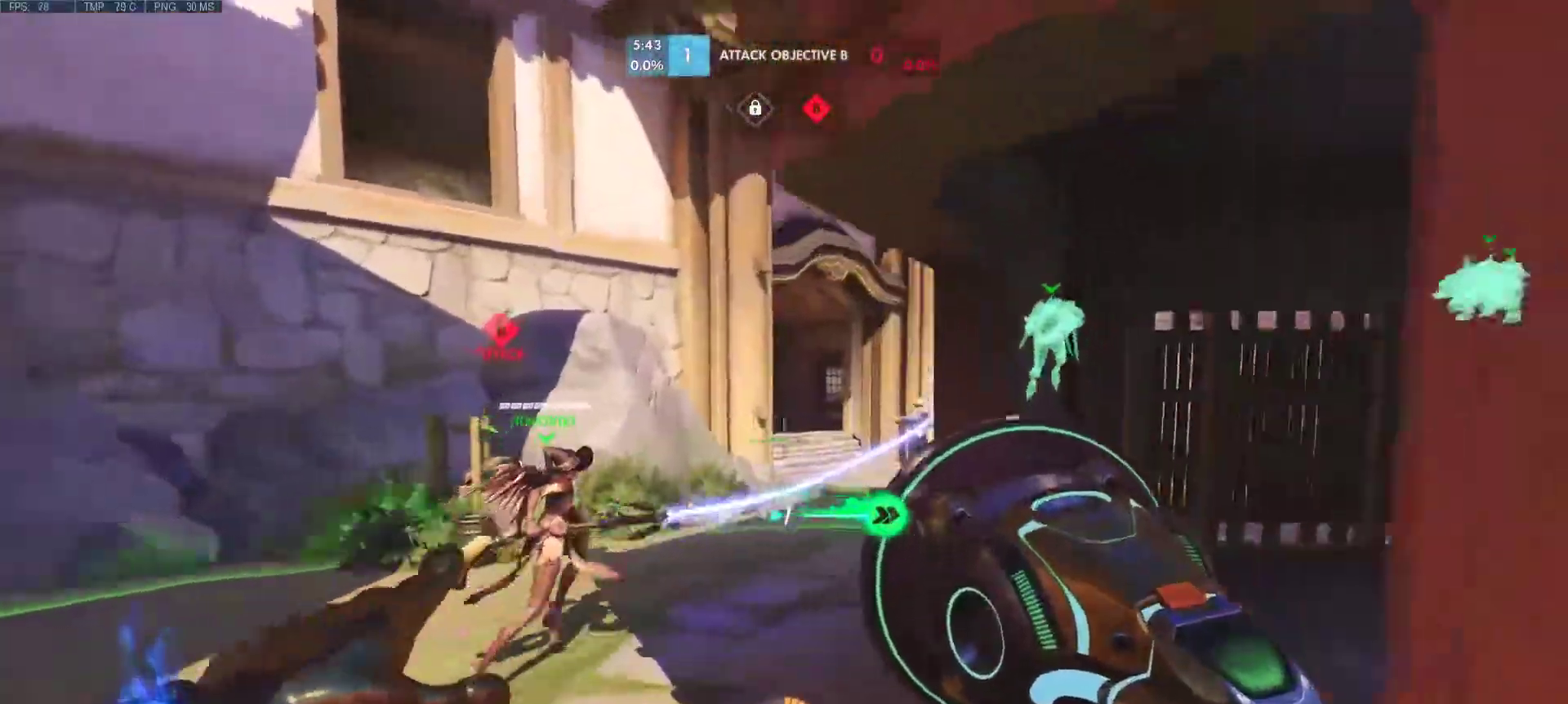
{"keys": ["w"], "mouse": [], "events": []}
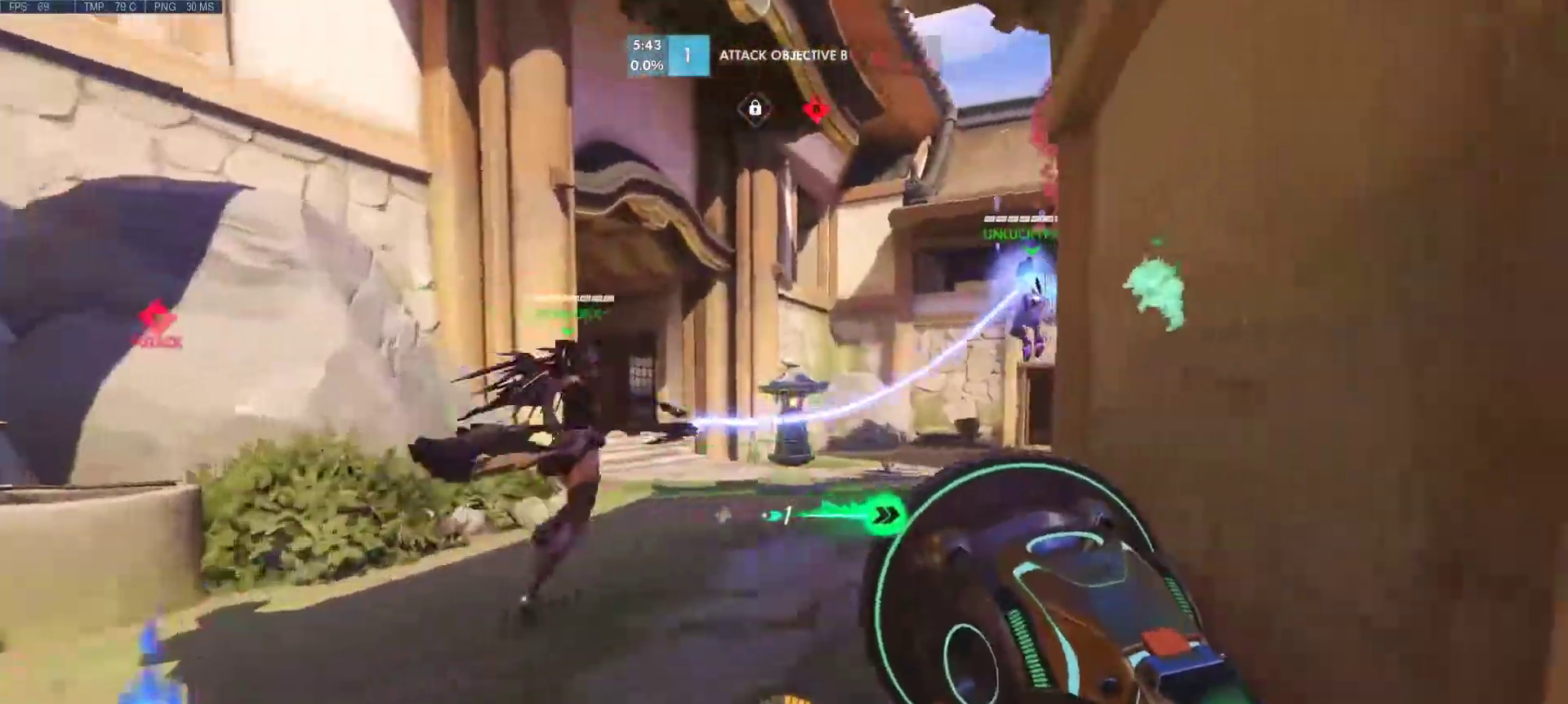
{"keys": ["w"], "mouse": [], "events": [[17, "d", "down"], [50, "mouse_right", "down"], [150, "mouse_right", "up"], [200, "d", "up"], [250, "d", "down"], [383, "d", "up"]]}
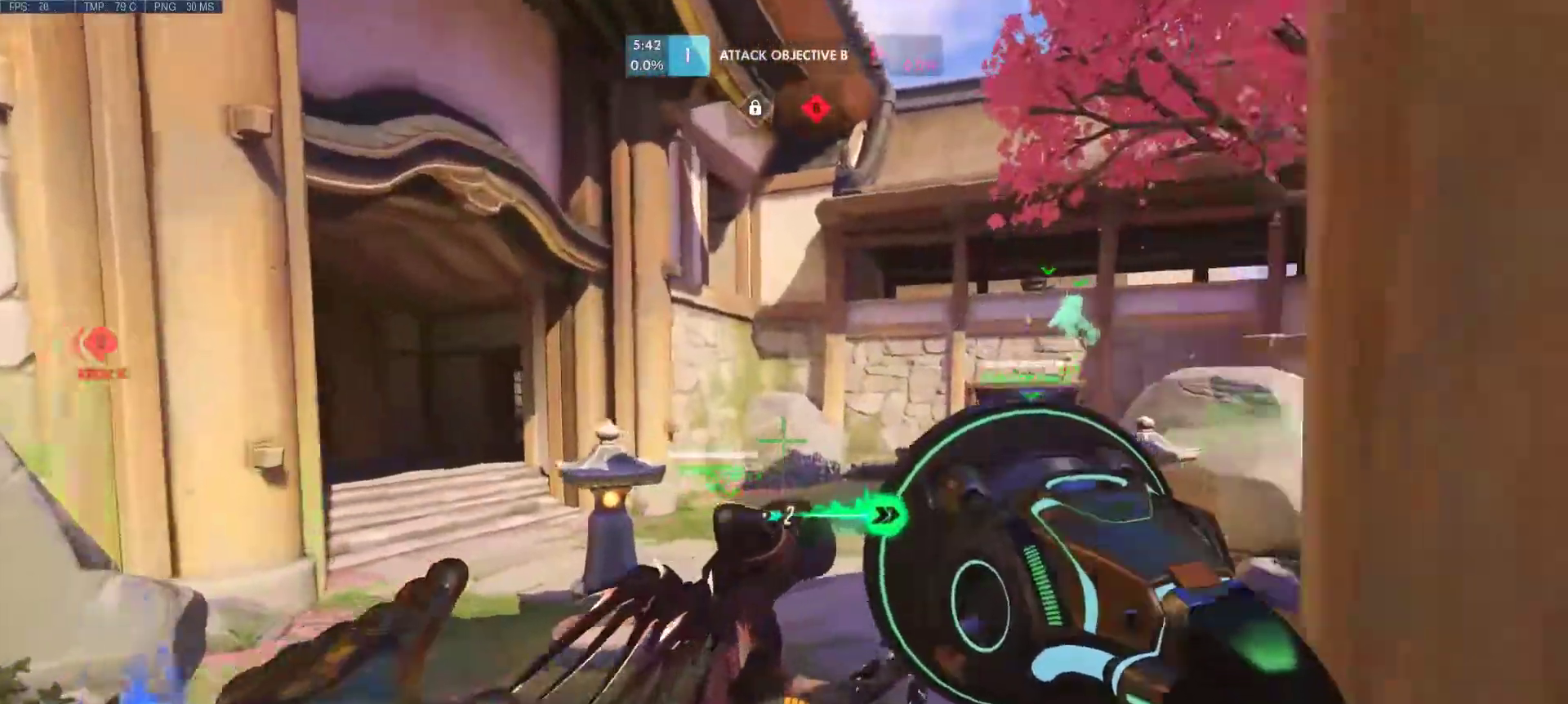
{"keys": ["d"], "mouse": [], "events": [[217, "d", "down"], [350, "w", "up"]]}